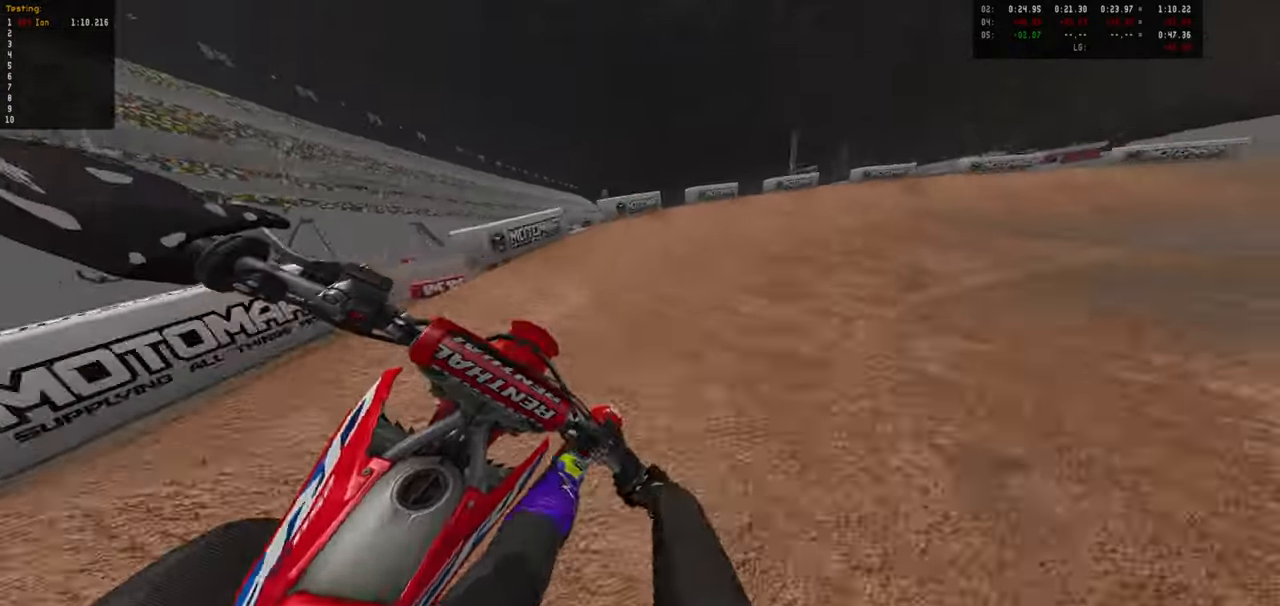
Gameplay with a controller (PlayStation layout); each line is a JSON object with the inputs held at the frame after it. "events" lists button and stick changes between this image and that frame as [ms after this image, input, new state], when the widget could be followed in between.
{"buttons": [], "left_stick": "down-right", "right_stick": "center", "events": [[67, "R2", "down"], [84, "left_stick", "down-right"], [134, "R2", "up"]]}
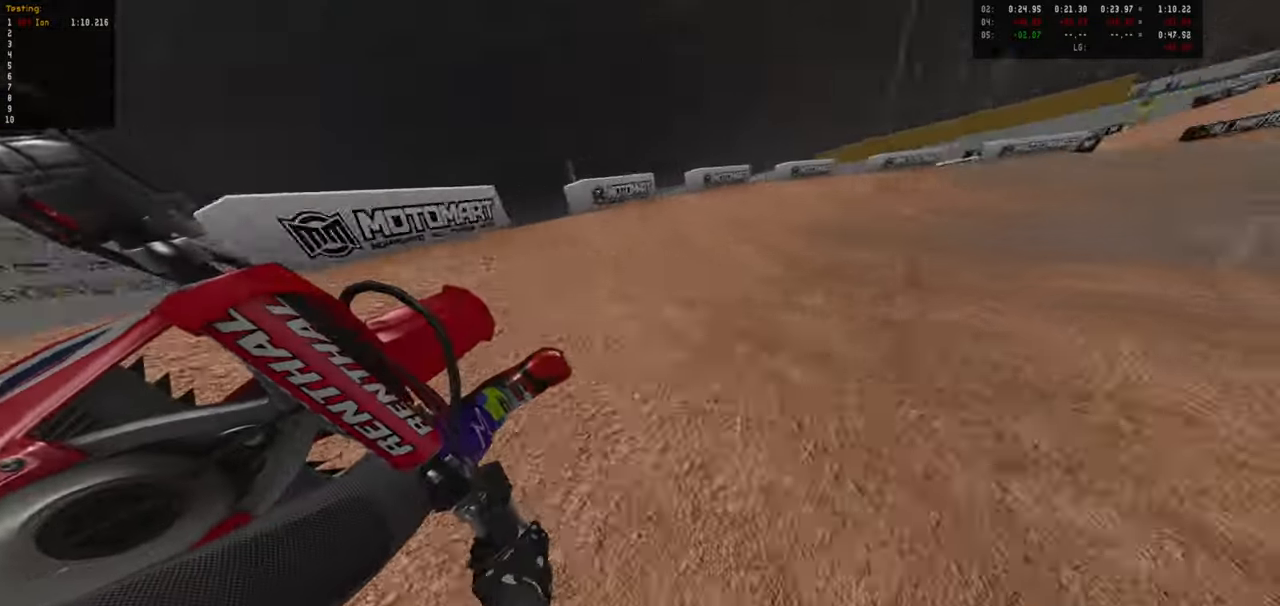
{"buttons": ["R2"], "left_stick": "center", "right_stick": "center", "events": [[17, "R2", "down"], [167, "R2", "up"], [400, "R2", "down"], [417, "left_stick", "center"]]}
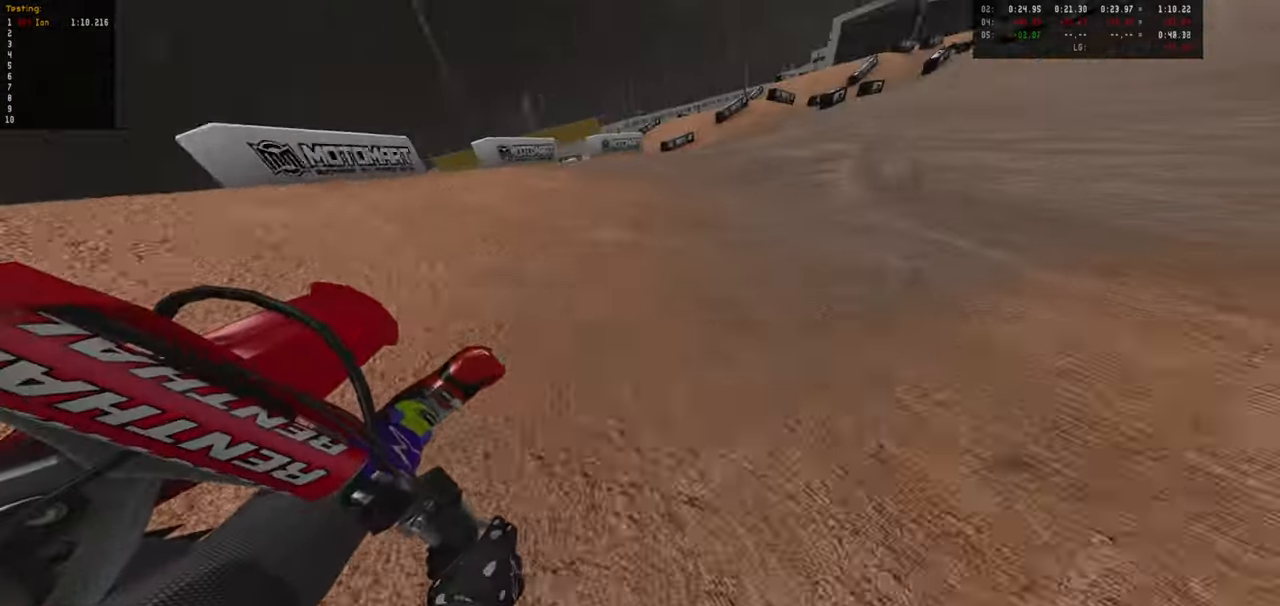
{"buttons": ["R2"], "left_stick": "center", "right_stick": "center", "events": [[67, "left_stick", "down-right"], [150, "left_stick", "center"]]}
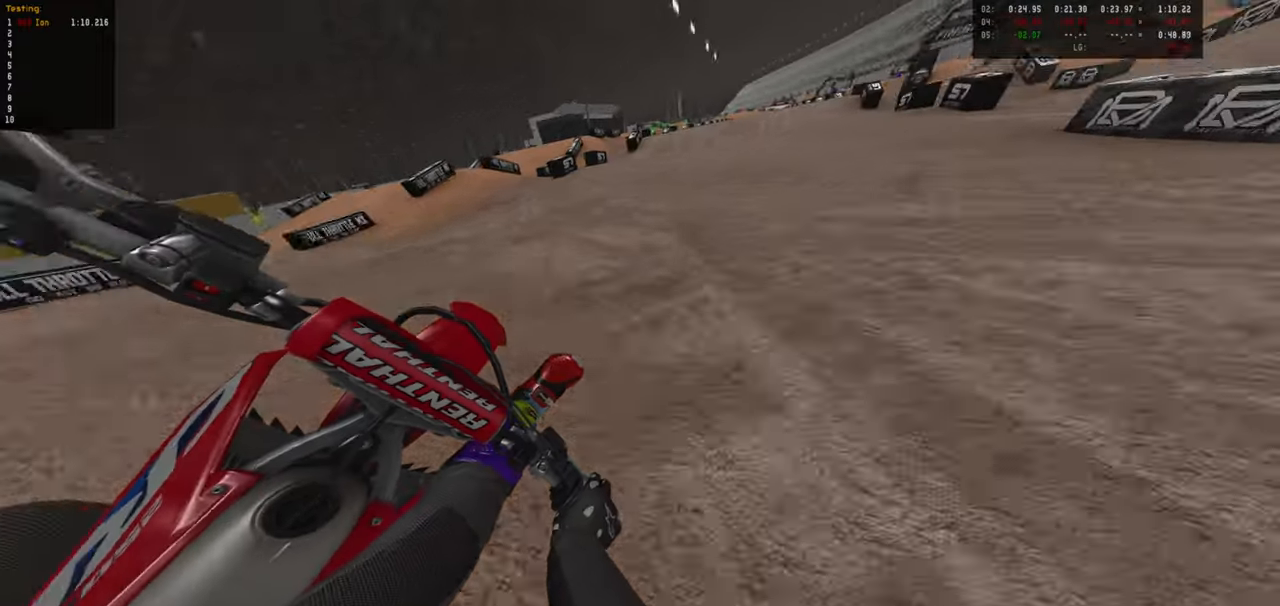
{"buttons": ["R2"], "left_stick": "down", "right_stick": "center", "events": [[450, "left_stick", "down"]]}
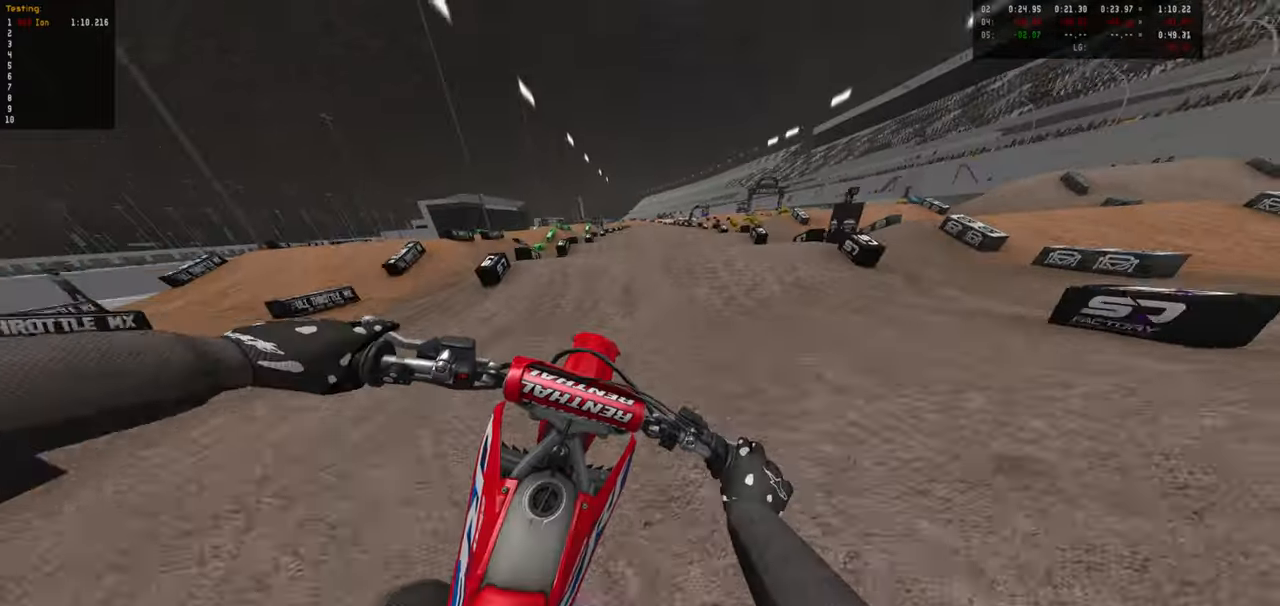
{"buttons": ["R2"], "left_stick": "center", "right_stick": "center", "events": [[100, "R2", "up"], [200, "R1", "down"], [250, "R1", "up"], [250, "R2", "down"], [450, "left_stick", "center"]]}
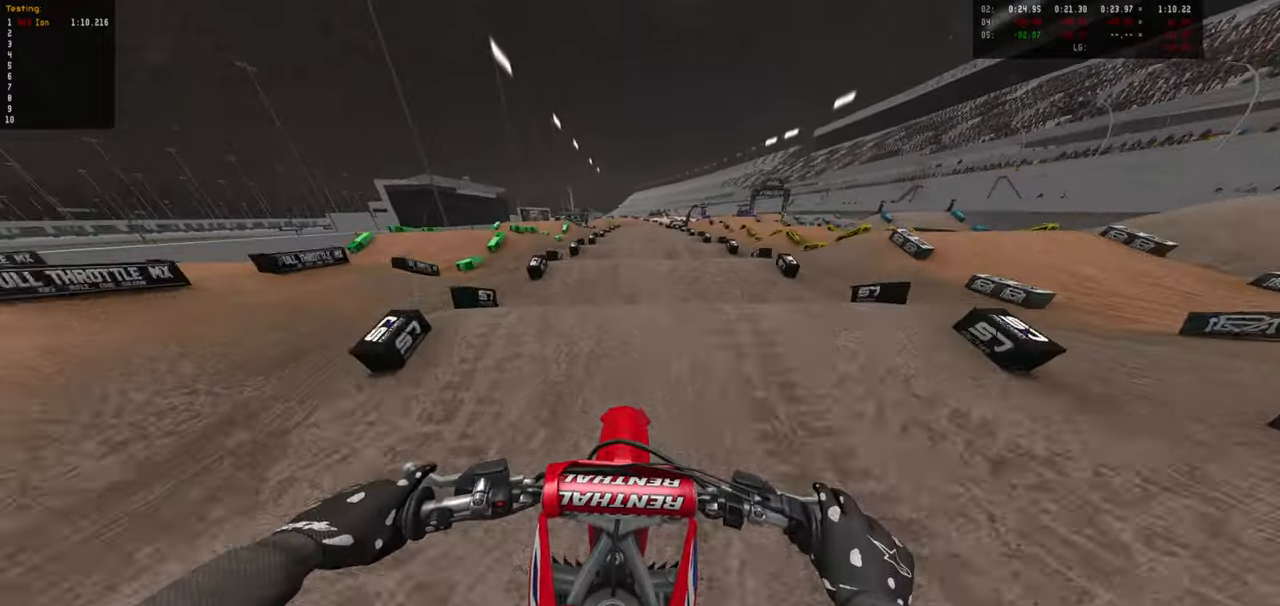
{"buttons": ["R2"], "left_stick": "center", "right_stick": "center", "events": [[333, "left_stick", "down"], [466, "left_stick", "center"]]}
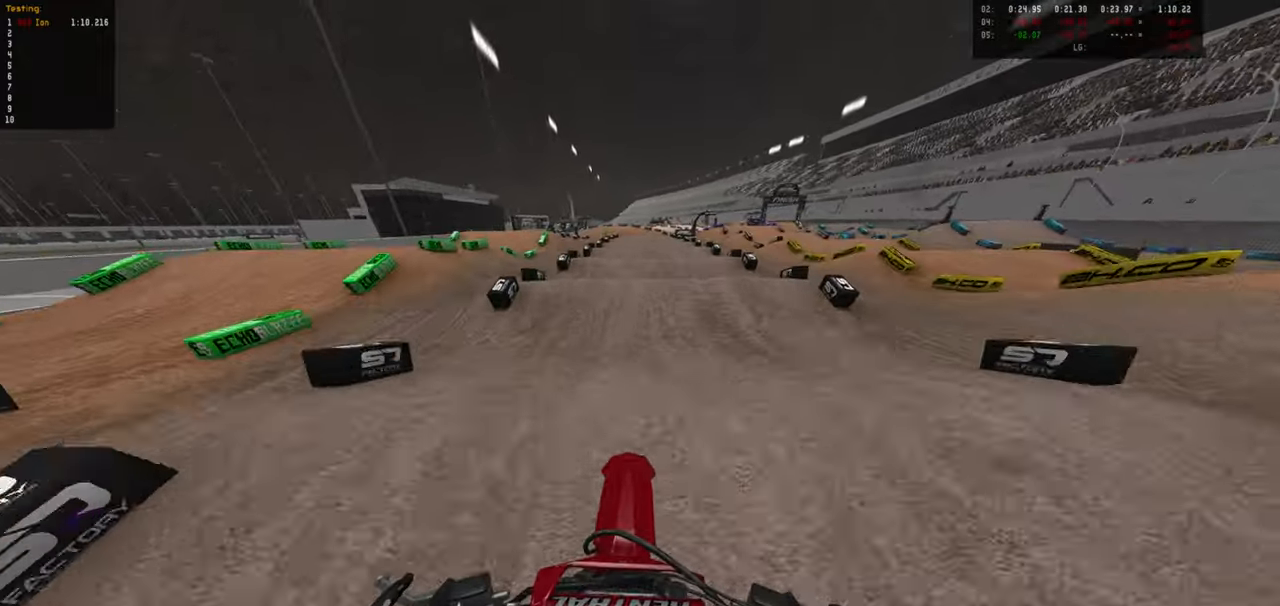
{"buttons": [], "left_stick": "down", "right_stick": "center", "events": [[133, "left_stick", "down"], [283, "left_stick", "center"], [416, "left_stick", "down"], [433, "R2", "up"]]}
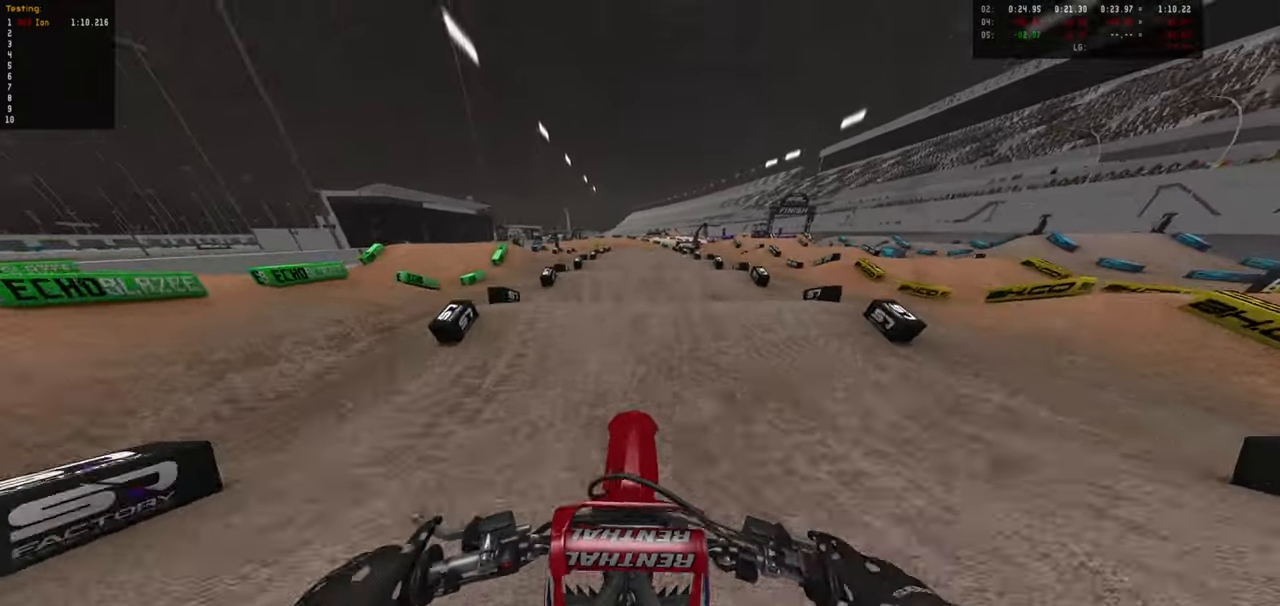
{"buttons": ["R2"], "left_stick": "down", "right_stick": "center", "events": [[66, "R2", "down"], [66, "left_stick", "center"], [433, "left_stick", "down"]]}
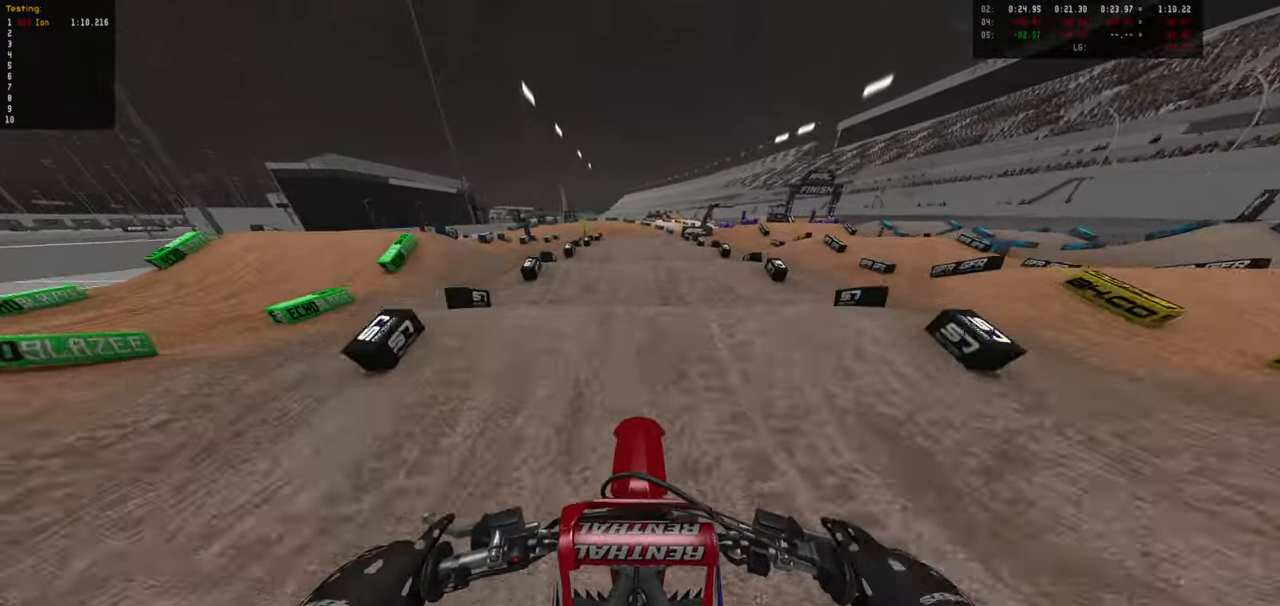
{"buttons": ["R2"], "left_stick": "center", "right_stick": "center", "events": [[16, "R2", "up"], [166, "R2", "down"], [416, "left_stick", "center"]]}
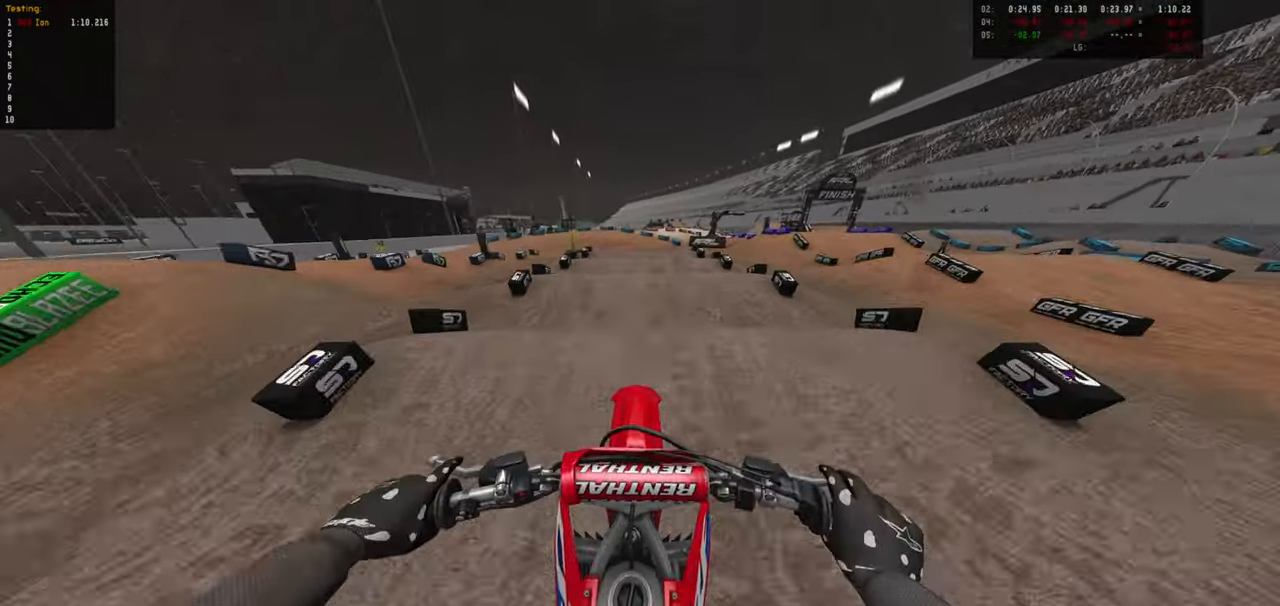
{"buttons": ["R2"], "left_stick": "center", "right_stick": "center", "events": [[133, "left_stick", "down"], [283, "left_stick", "center"]]}
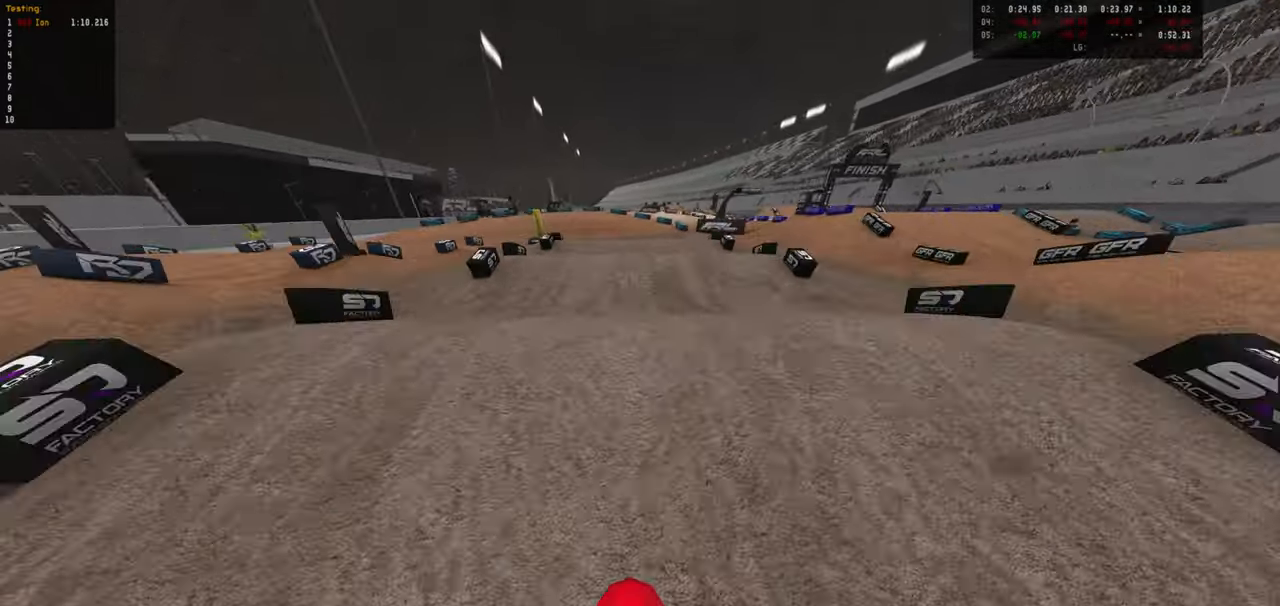
{"buttons": ["L1"], "left_stick": "up-right", "right_stick": "center", "events": [[150, "R2", "up"], [166, "left_stick", "up-right"], [433, "L1", "down"]]}
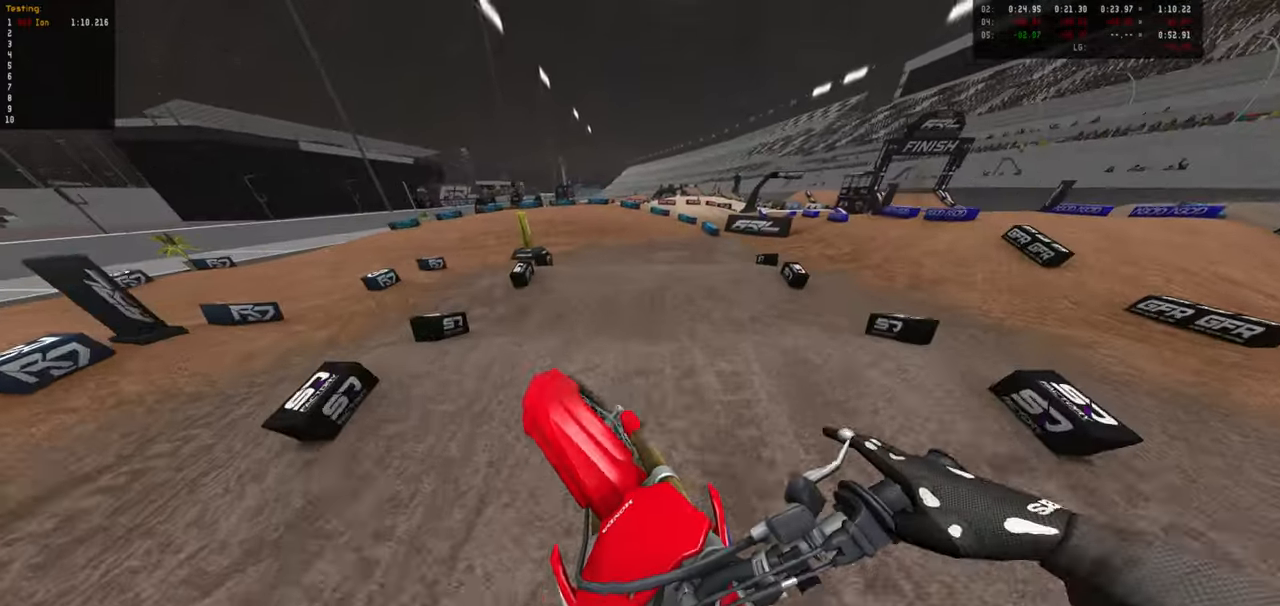
{"buttons": [], "left_stick": "down", "right_stick": "center", "events": [[50, "L1", "up"], [66, "left_stick", "center"], [116, "left_stick", "down"]]}
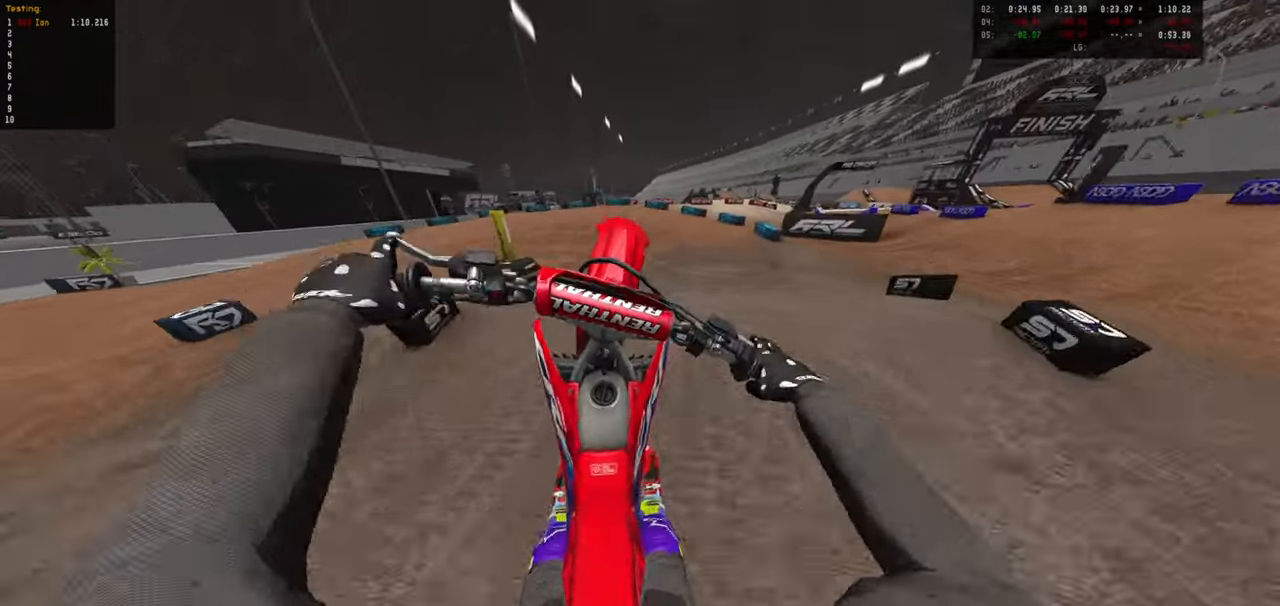
{"buttons": ["R2"], "left_stick": "center", "right_stick": "center", "events": [[150, "R2", "down"], [417, "left_stick", "center"]]}
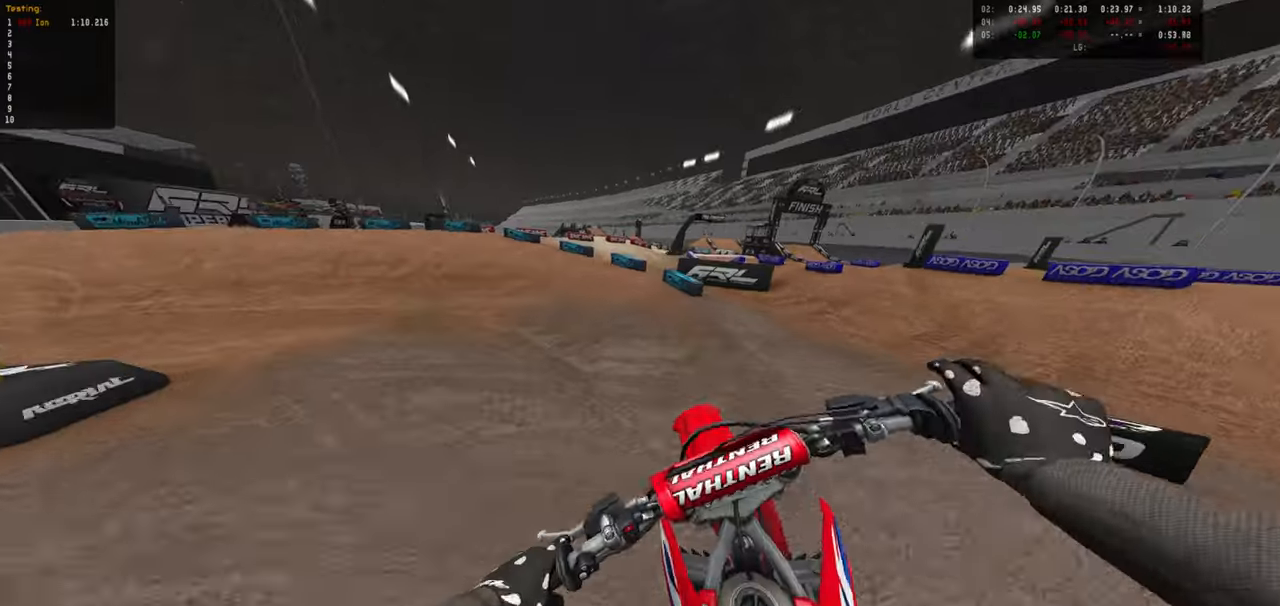
{"buttons": ["R2"], "left_stick": "up-right", "right_stick": "center", "events": [[67, "left_stick", "up-right"]]}
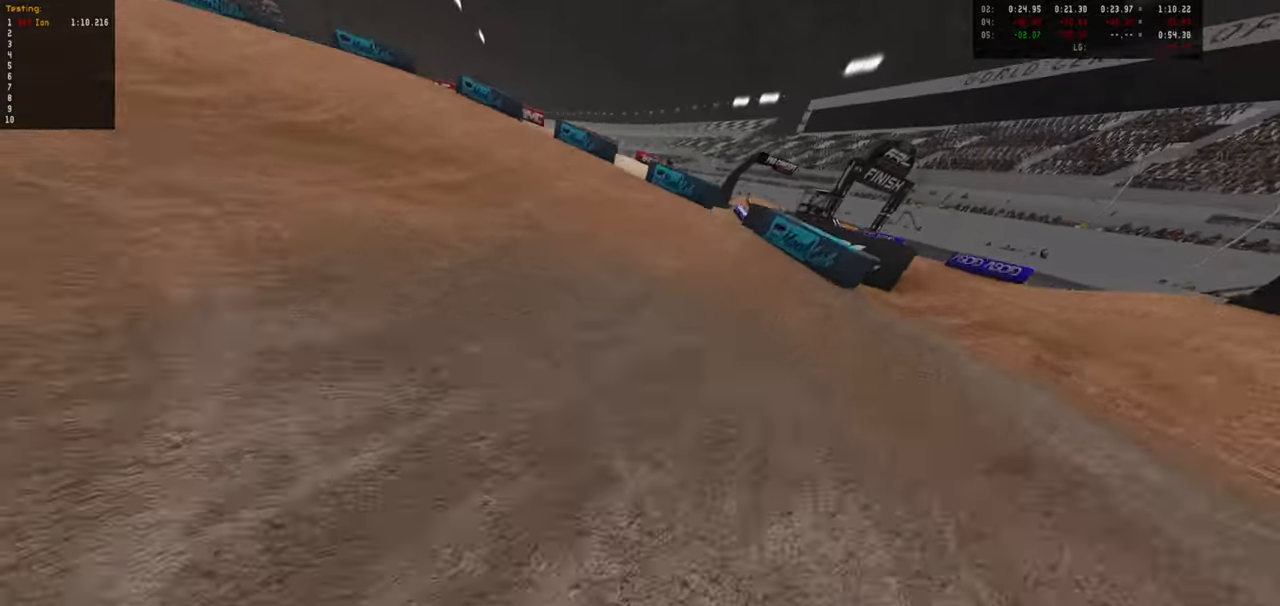
{"buttons": [], "left_stick": "left", "right_stick": "center", "events": [[100, "R2", "up"], [283, "left_stick", "up-left"], [500, "left_stick", "left"]]}
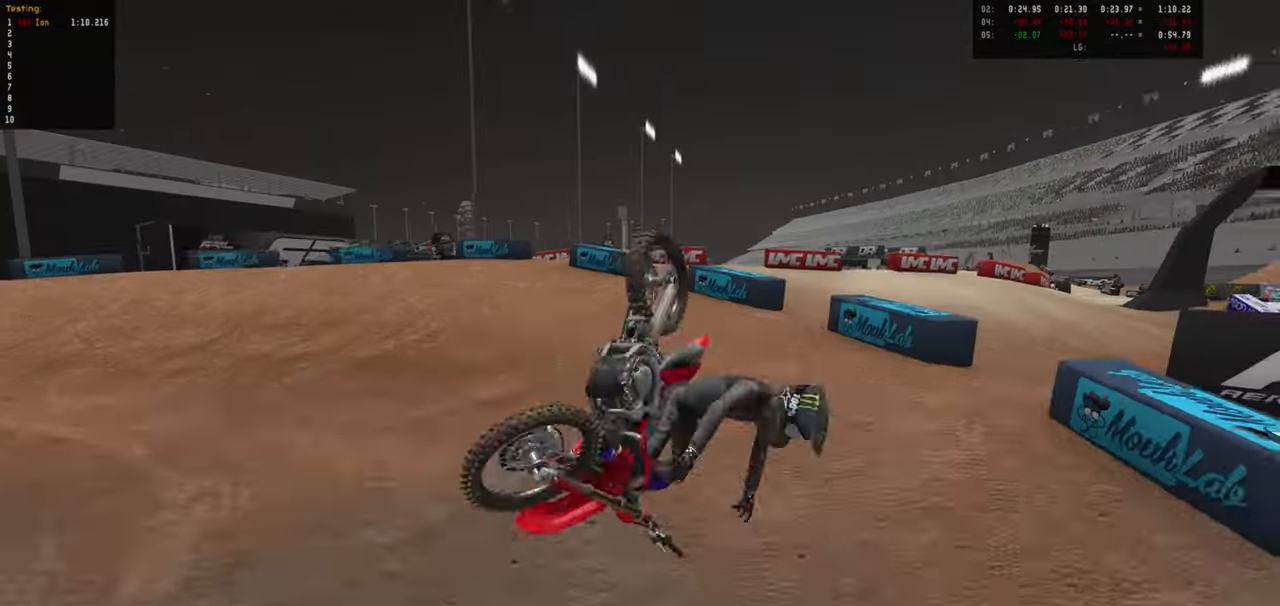
{"buttons": [], "left_stick": "left", "right_stick": "center", "events": []}
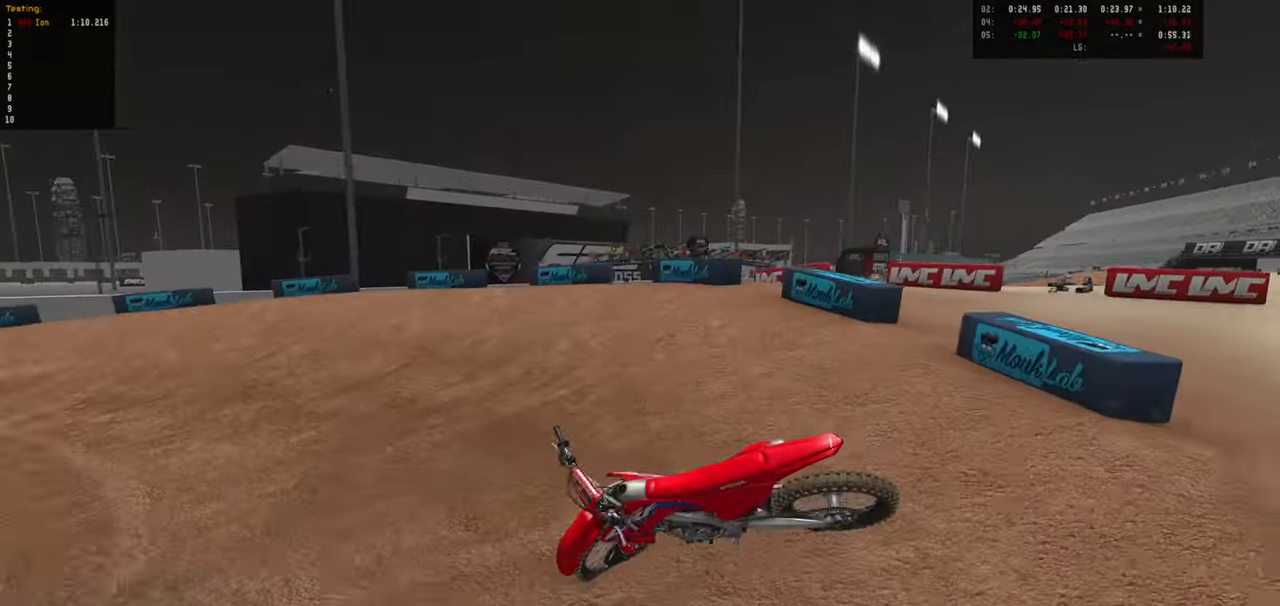
{"buttons": [], "left_stick": "center", "right_stick": "center", "events": [[67, "SELECT", "down"], [167, "left_stick", "center"], [183, "SELECT", "up"], [300, "SELECT", "down"], [450, "SELECT", "up"]]}
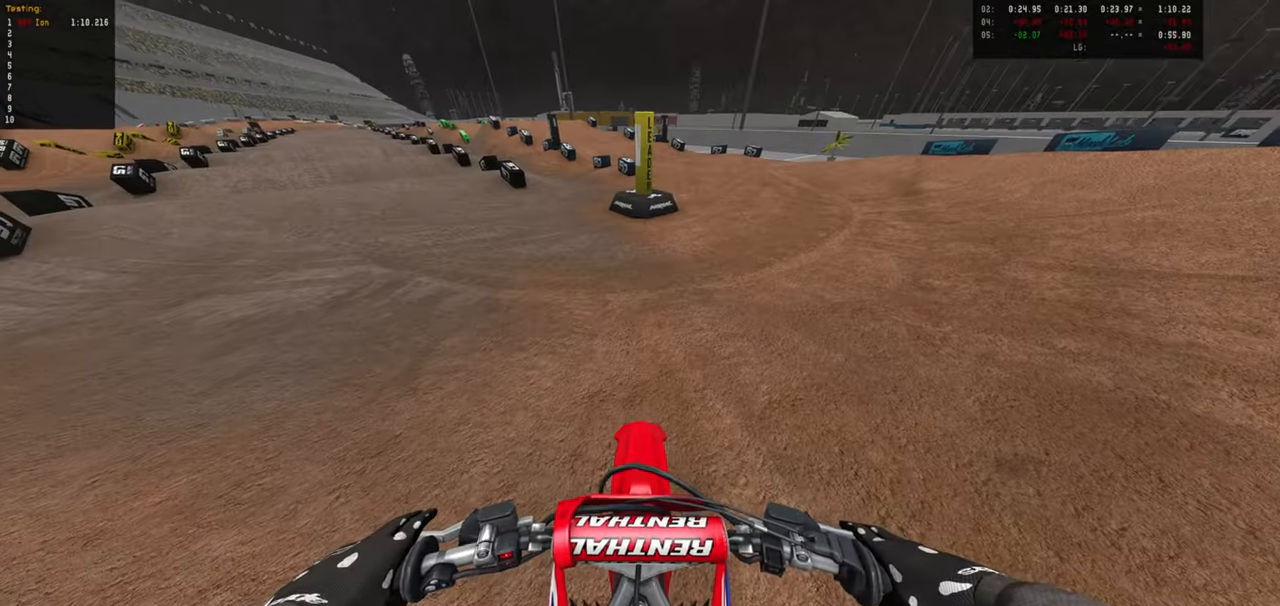
{"buttons": ["R2"], "left_stick": "left", "right_stick": "center", "events": [[83, "TRIANGLE", "down"], [150, "L1", "down"], [183, "left_stick", "right"], [200, "R2", "down"], [250, "L1", "up"], [267, "TRIANGLE", "up"], [450, "R2", "up"], [500, "R2", "down"], [500, "left_stick", "left"]]}
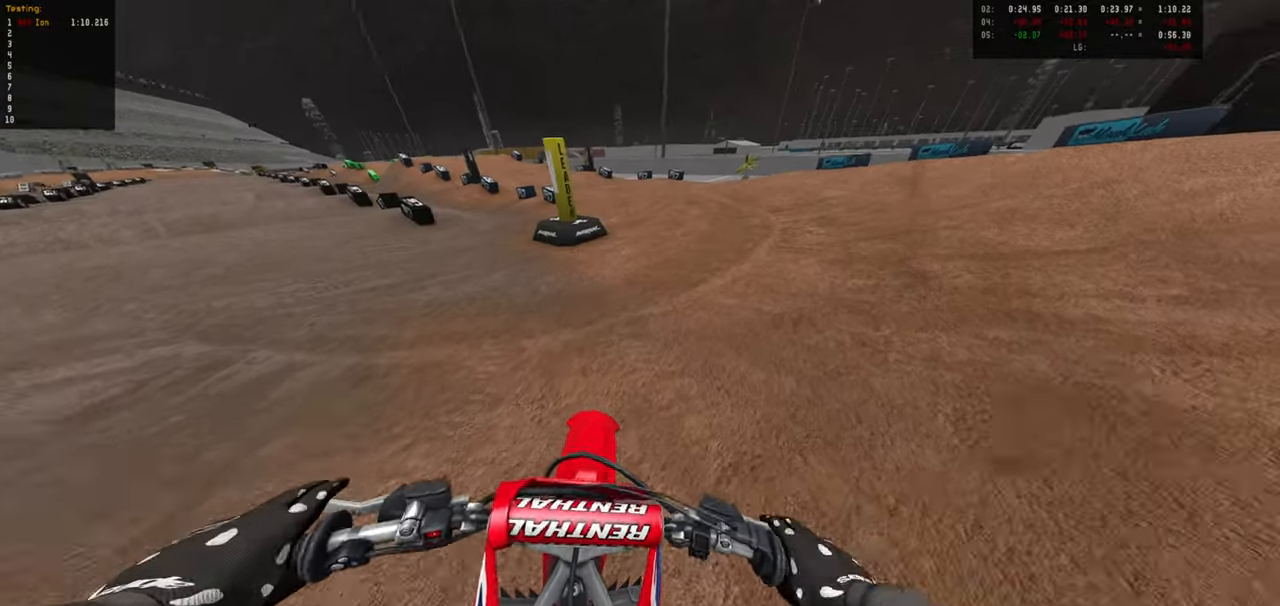
{"buttons": ["R2"], "left_stick": "left", "right_stick": "center", "events": [[217, "left_stick", "up-left"], [333, "left_stick", "left"]]}
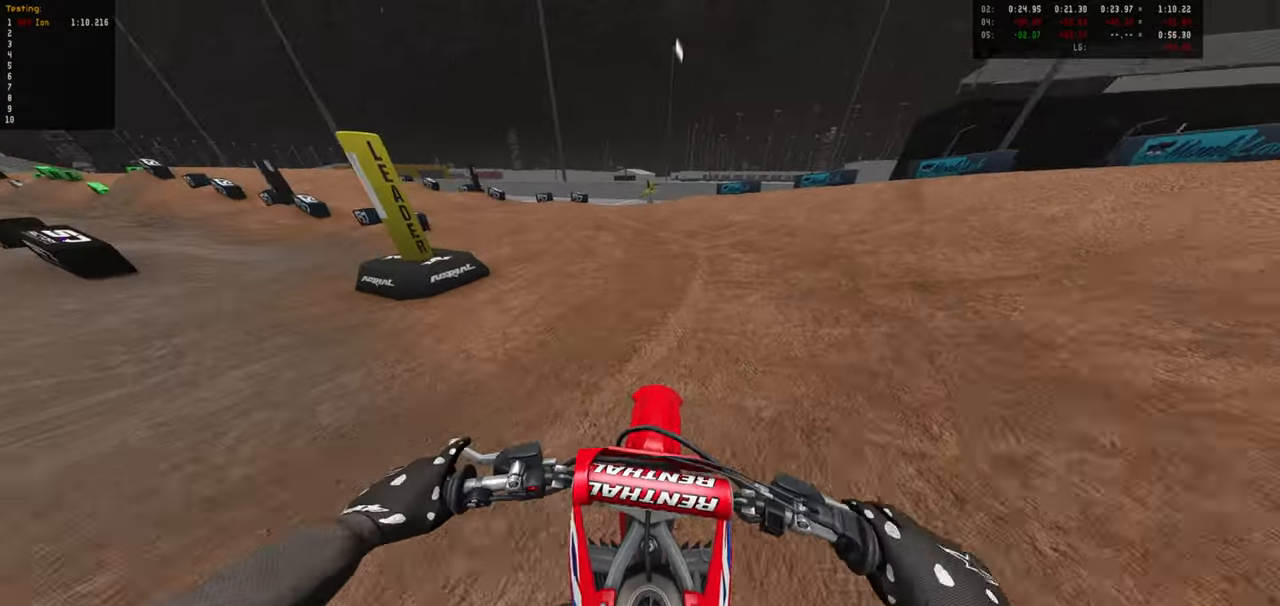
{"buttons": ["R2"], "left_stick": "left", "right_stick": "center", "events": [[33, "R2", "up"], [83, "left_stick", "center"], [167, "left_stick", "left"], [183, "R2", "down"]]}
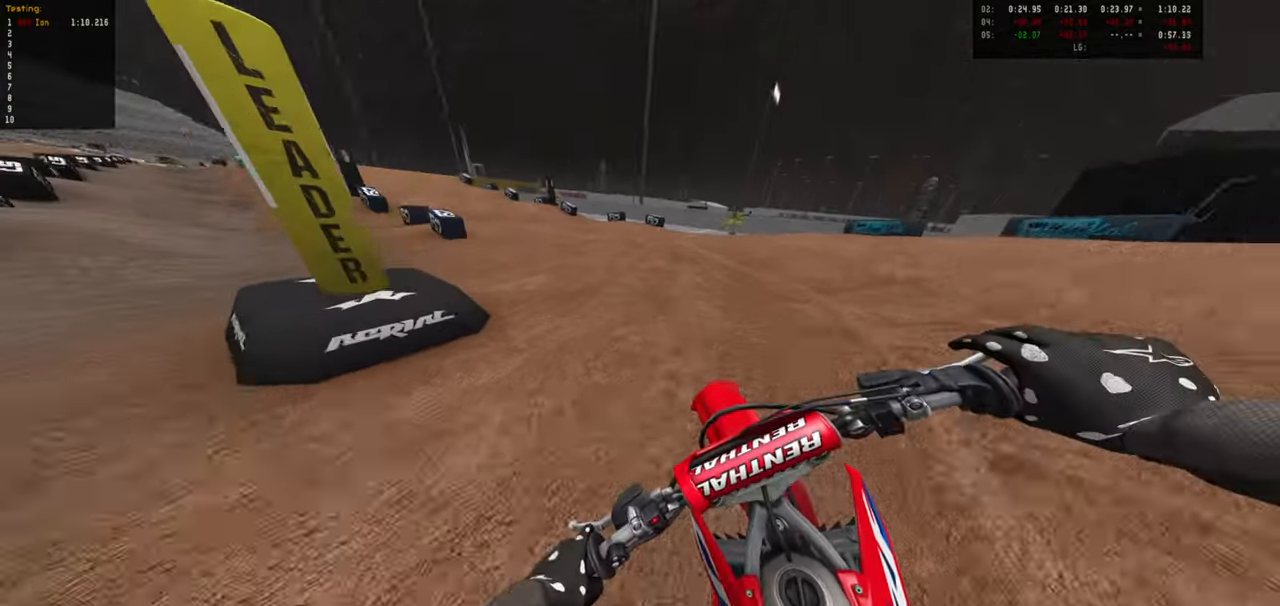
{"buttons": ["R2"], "left_stick": "down-left", "right_stick": "center", "events": [[333, "left_stick", "down-left"]]}
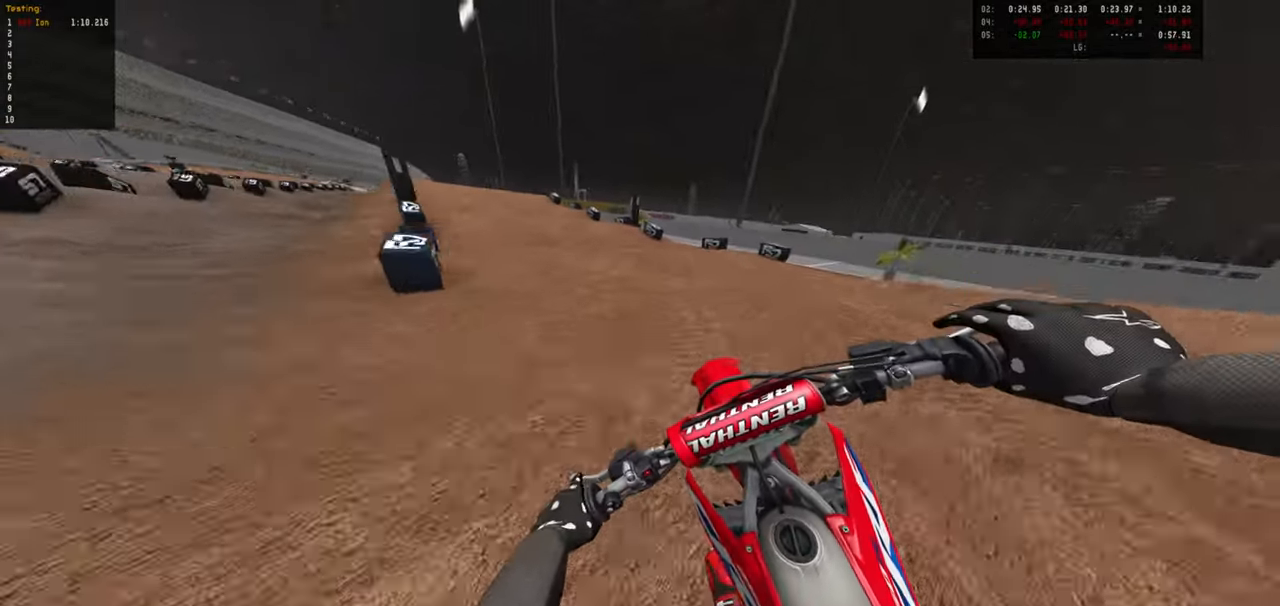
{"buttons": [], "left_stick": "down-left", "right_stick": "center", "events": [[183, "R2", "up"]]}
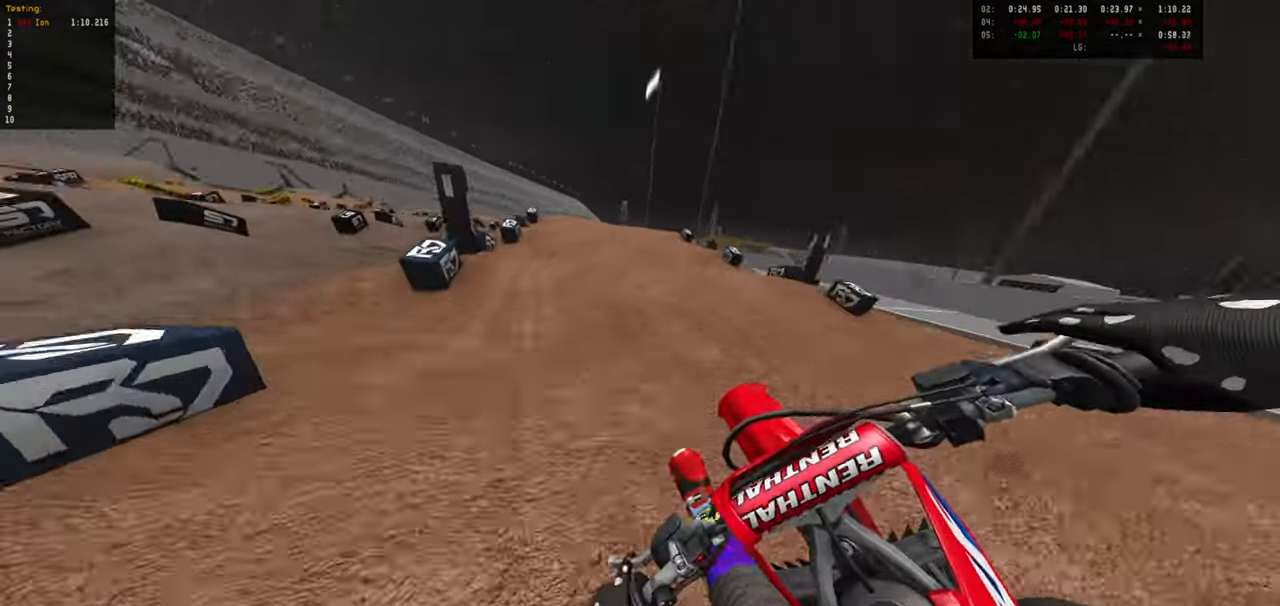
{"buttons": [], "left_stick": "up-left", "right_stick": "center", "events": [[17, "left_stick", "down-right"], [67, "R2", "down"], [284, "left_stick", "center"], [400, "left_stick", "up-left"], [500, "R2", "up"]]}
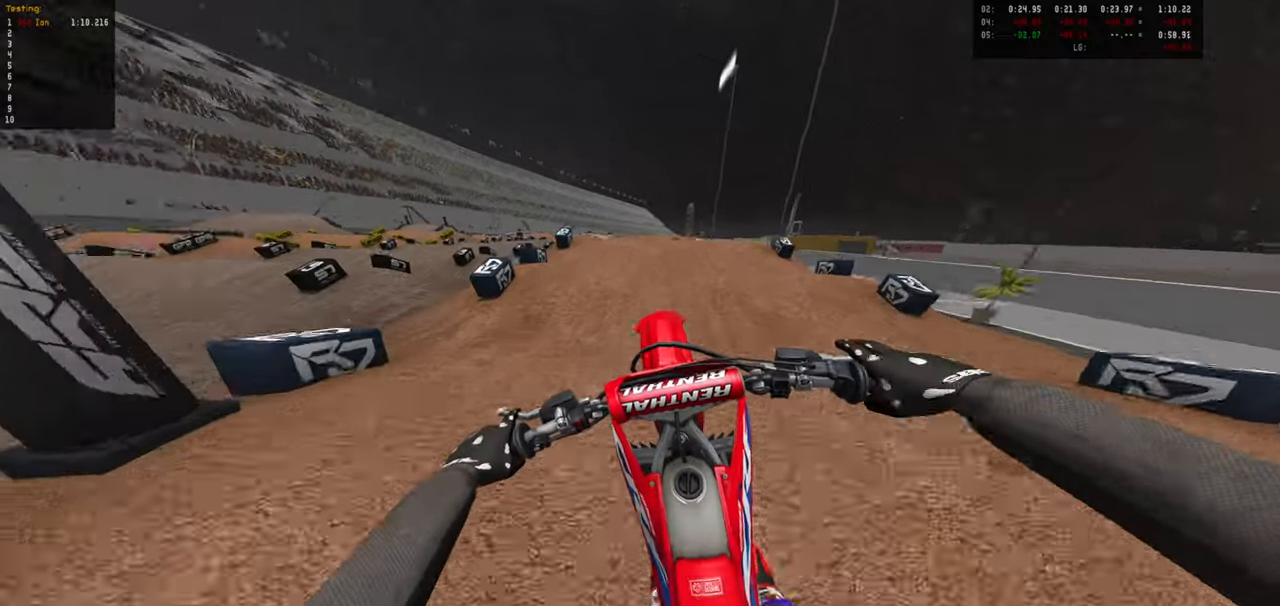
{"buttons": ["R2"], "left_stick": "down-right", "right_stick": "center", "events": [[17, "left_stick", "center"], [100, "R1", "down"], [217, "R1", "up"], [234, "left_stick", "down-right"], [350, "R2", "down"]]}
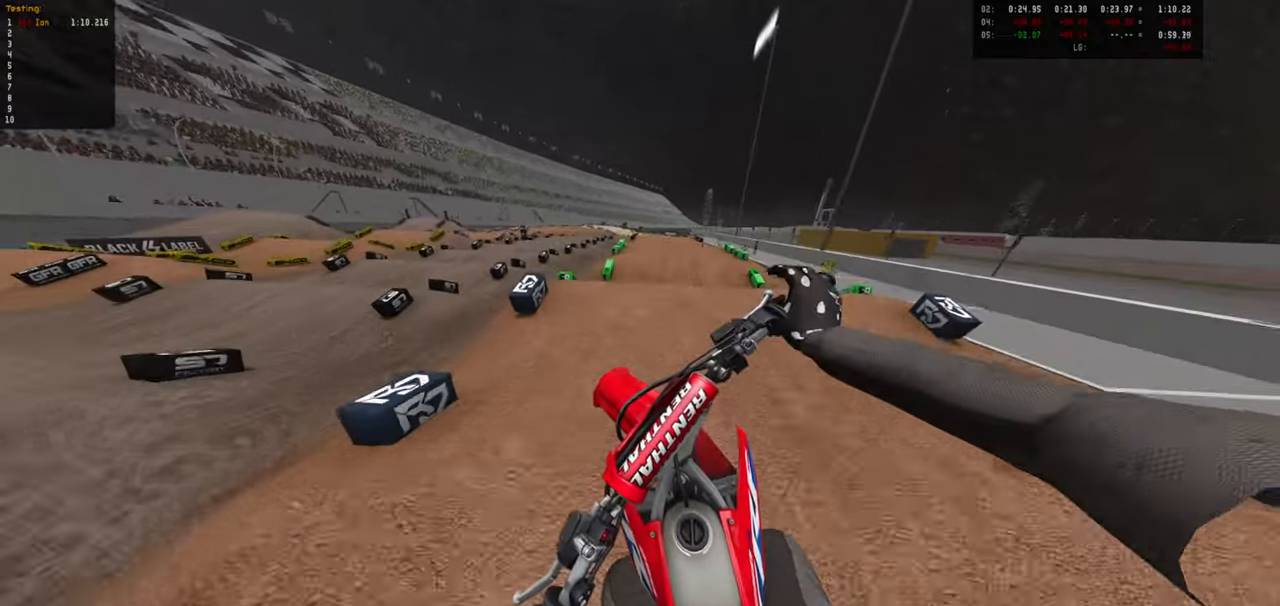
{"buttons": ["R2"], "left_stick": "center", "right_stick": "center", "events": [[134, "left_stick", "down"], [484, "left_stick", "center"]]}
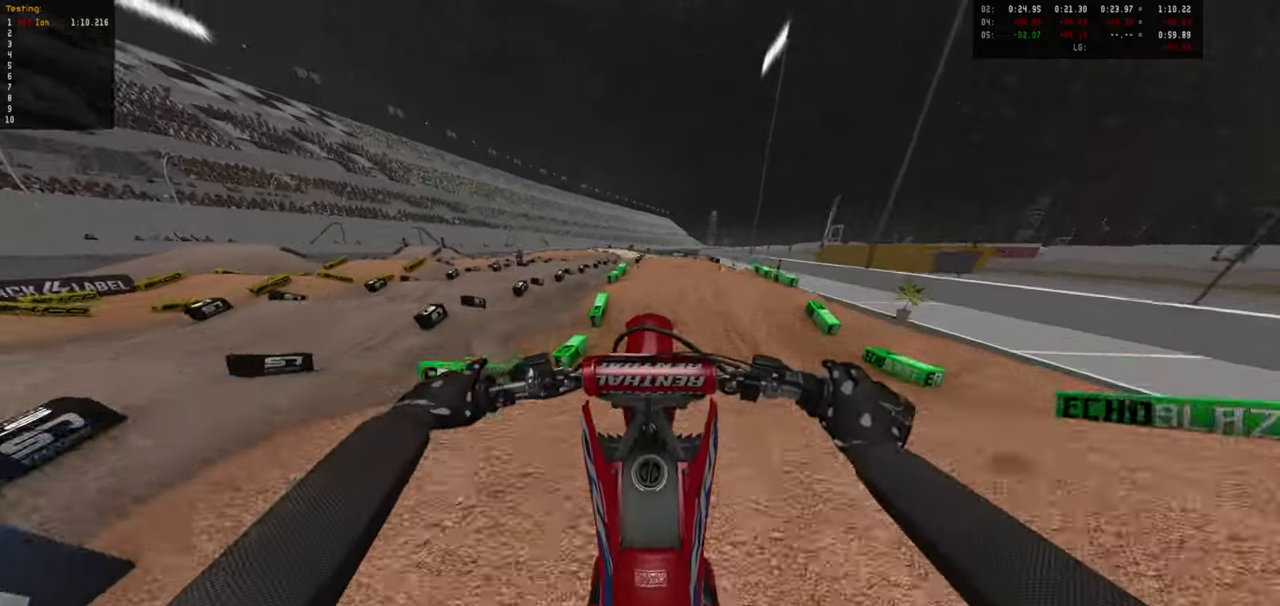
{"buttons": ["R2"], "left_stick": "up-right", "right_stick": "center", "events": [[100, "R2", "up"], [300, "left_stick", "up-right"], [434, "R2", "down"]]}
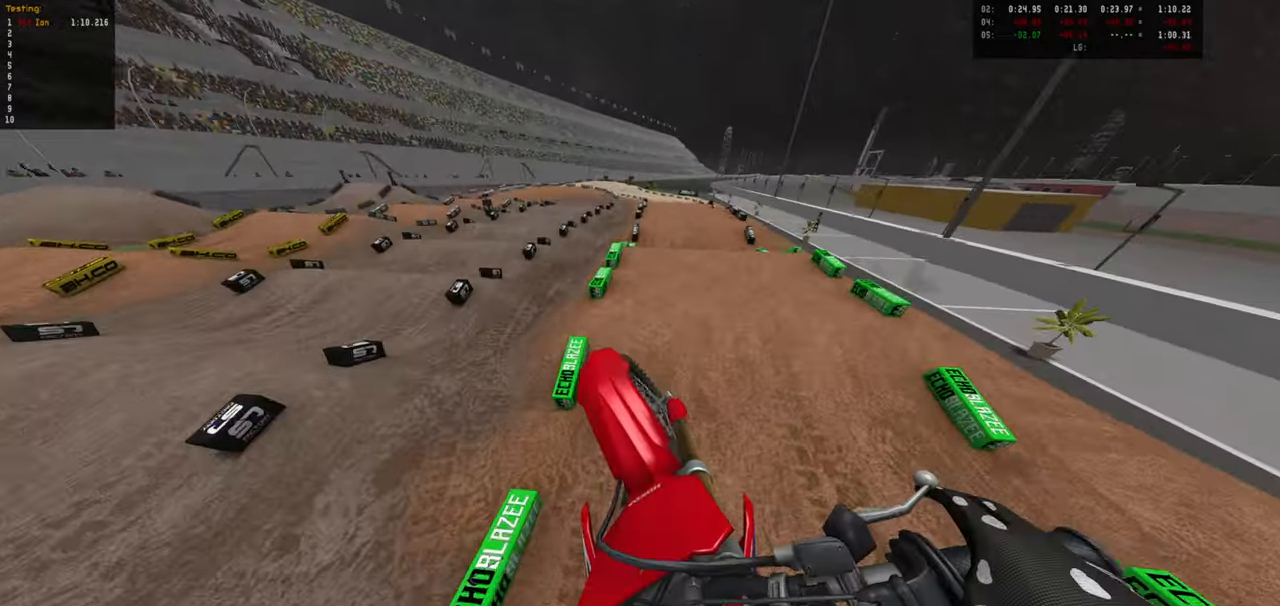
{"buttons": ["R2"], "left_stick": "center", "right_stick": "center", "events": [[100, "R2", "up"], [234, "left_stick", "down-right"], [300, "left_stick", "down"], [417, "R2", "down"], [484, "left_stick", "center"]]}
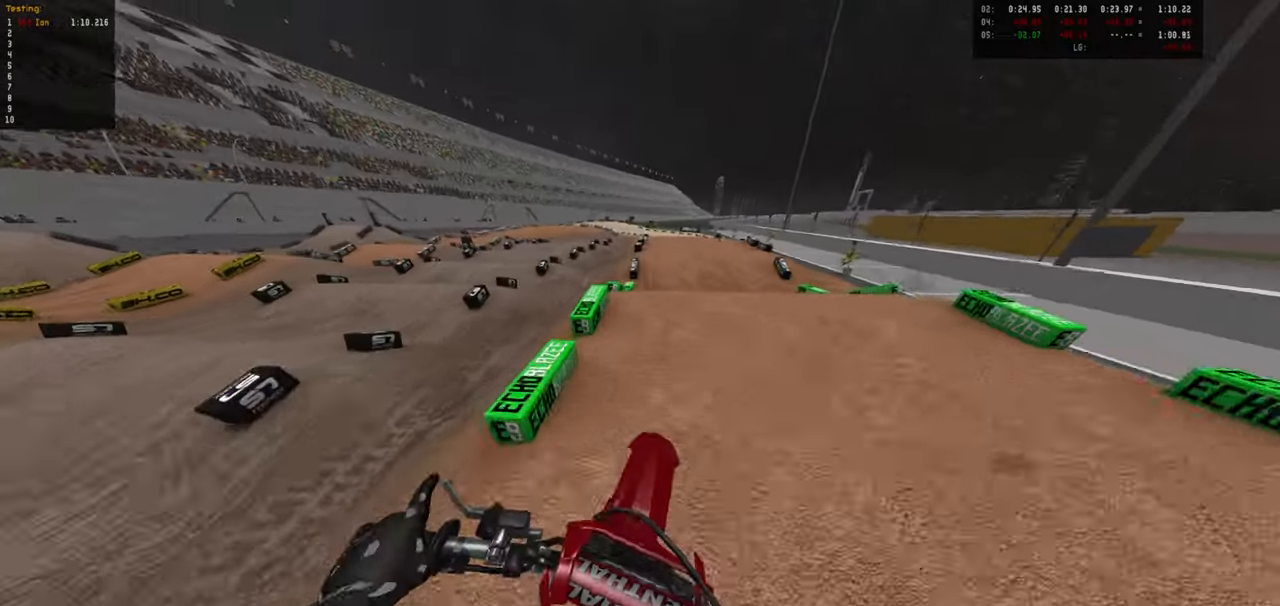
{"buttons": [], "left_stick": "center", "right_stick": "center", "events": [[100, "R2", "up"]]}
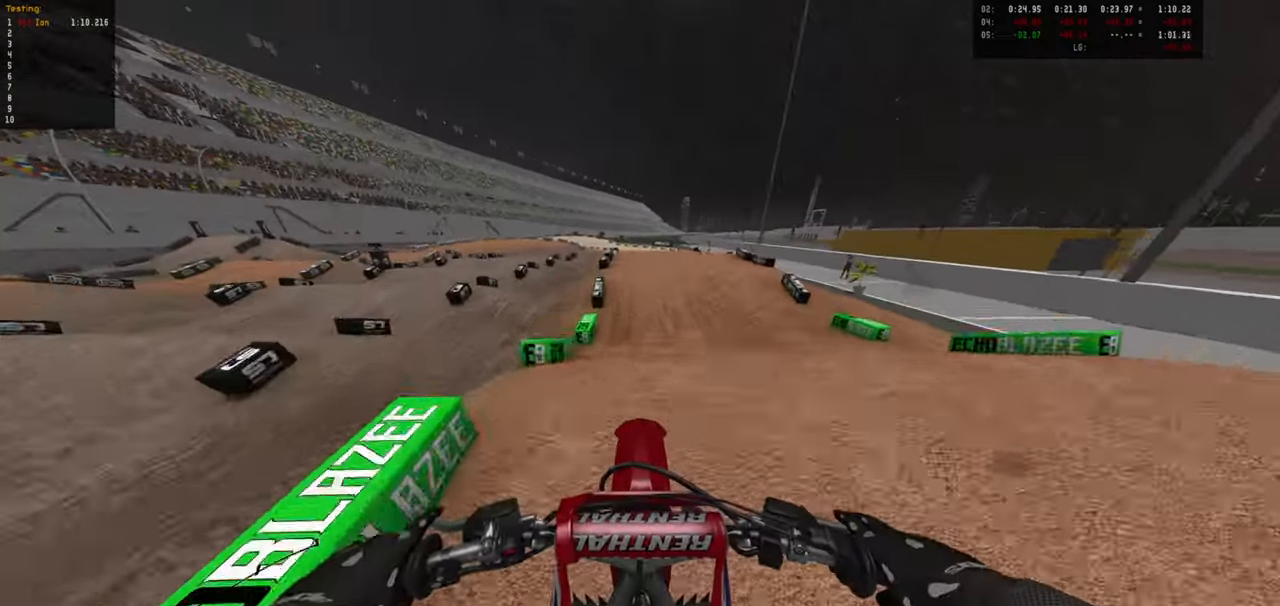
{"buttons": ["R2"], "left_stick": "center", "right_stick": "center", "events": [[100, "left_stick", "down"], [200, "R2", "down"], [317, "left_stick", "center"]]}